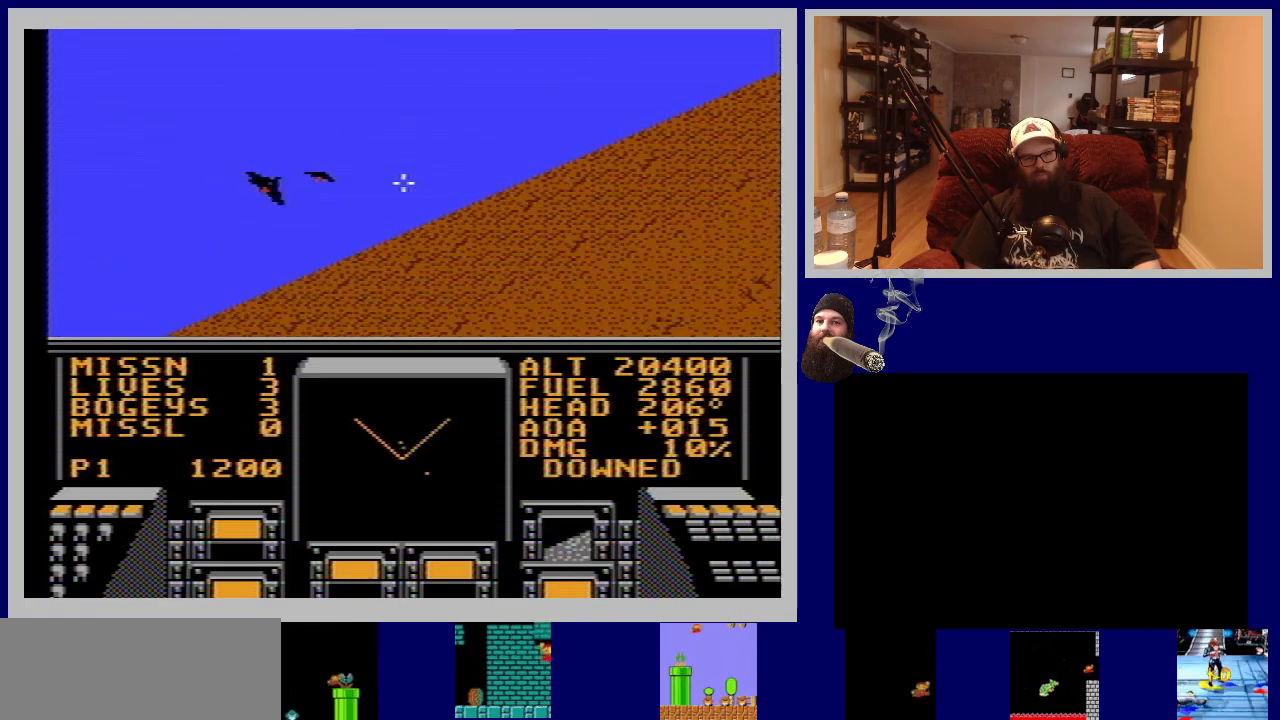
Gameplay with a controller (Nintendo layout); each line is a JSON object with the inputs held at the frame after it. "events" lists button and stick changes between this image and that frame as [ms after this image, input, new state], when the widget could be followed in between. Not read: L3 R3.
{"buttons": ["DPAD_DOWN"], "events": [[33, "B", "up"], [133, "B", "down"], [150, "DPAD_DOWN", "down"], [233, "B", "up"], [233, "DPAD_LEFT", "up"], [350, "B", "down"], [433, "B", "up"]]}
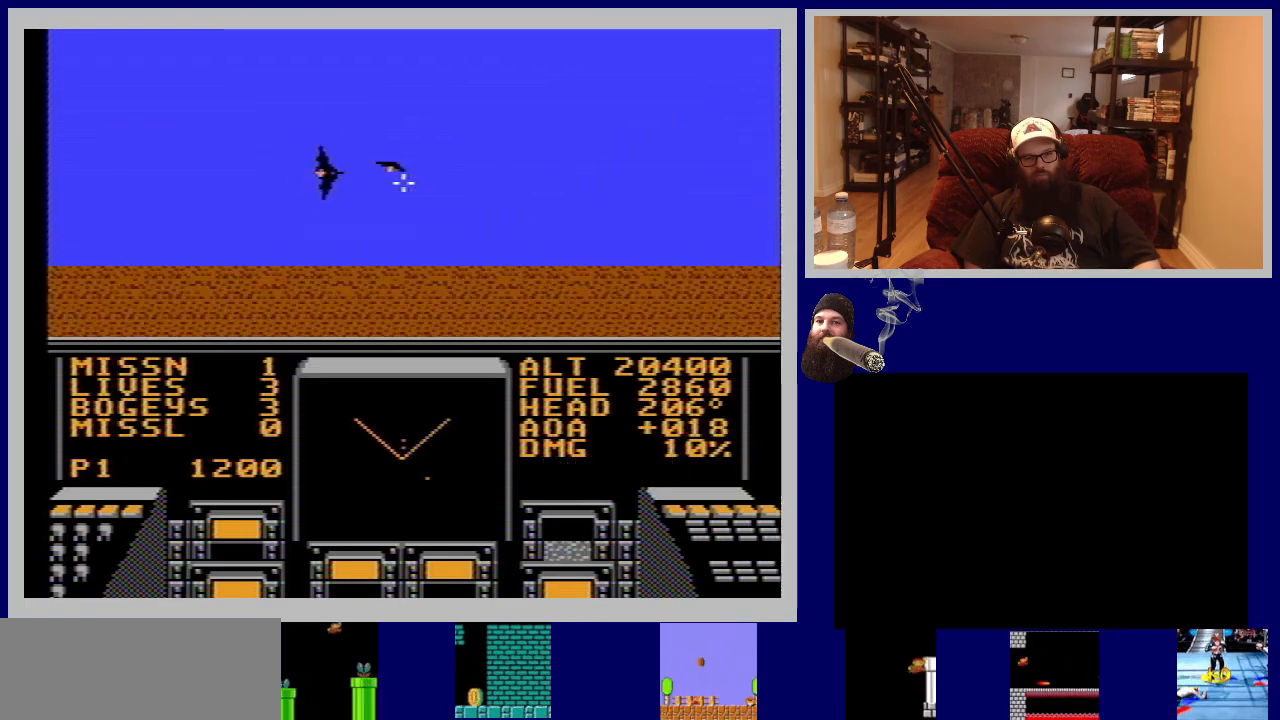
{"buttons": ["DPAD_DOWN", "DPAD_RIGHT"], "events": [[50, "B", "down"], [133, "B", "up"], [250, "B", "down"], [267, "B", "up"], [400, "A", "down"], [467, "A", "up"], [467, "DPAD_RIGHT", "down"]]}
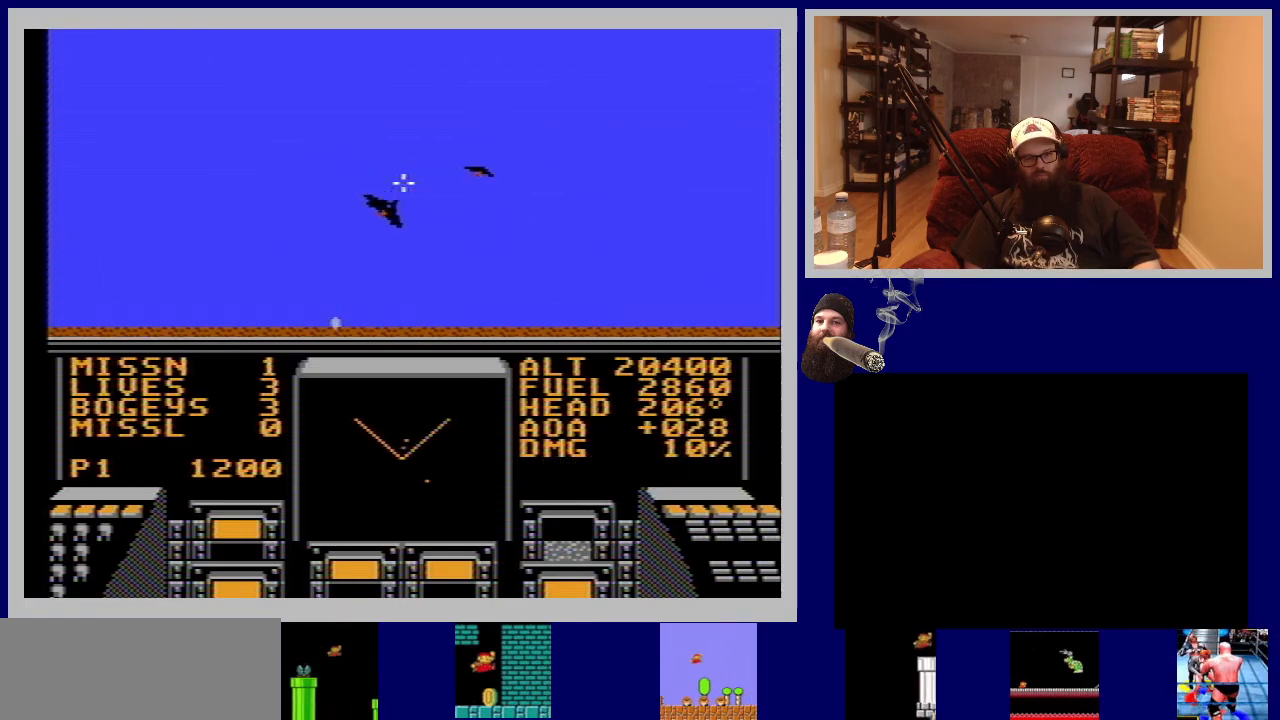
{"buttons": ["DPAD_RIGHT"], "events": [[17, "A", "down"], [133, "A", "up"], [250, "B", "down"], [333, "B", "up"], [400, "B", "down"], [483, "DPAD_DOWN", "up"], [500, "B", "up"]]}
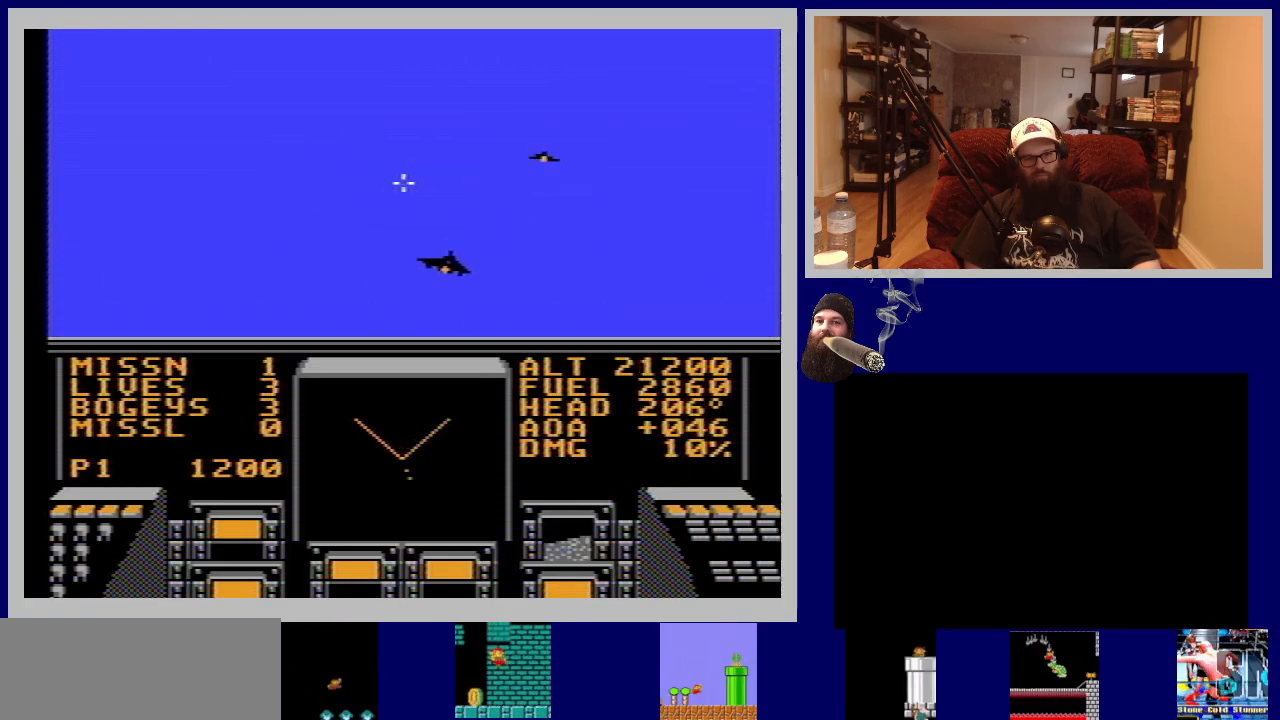
{"buttons": ["DPAD_DOWN", "DPAD_RIGHT"], "events": [[83, "B", "down"], [200, "B", "up"], [300, "B", "down"], [417, "B", "up"], [500, "DPAD_DOWN", "down"]]}
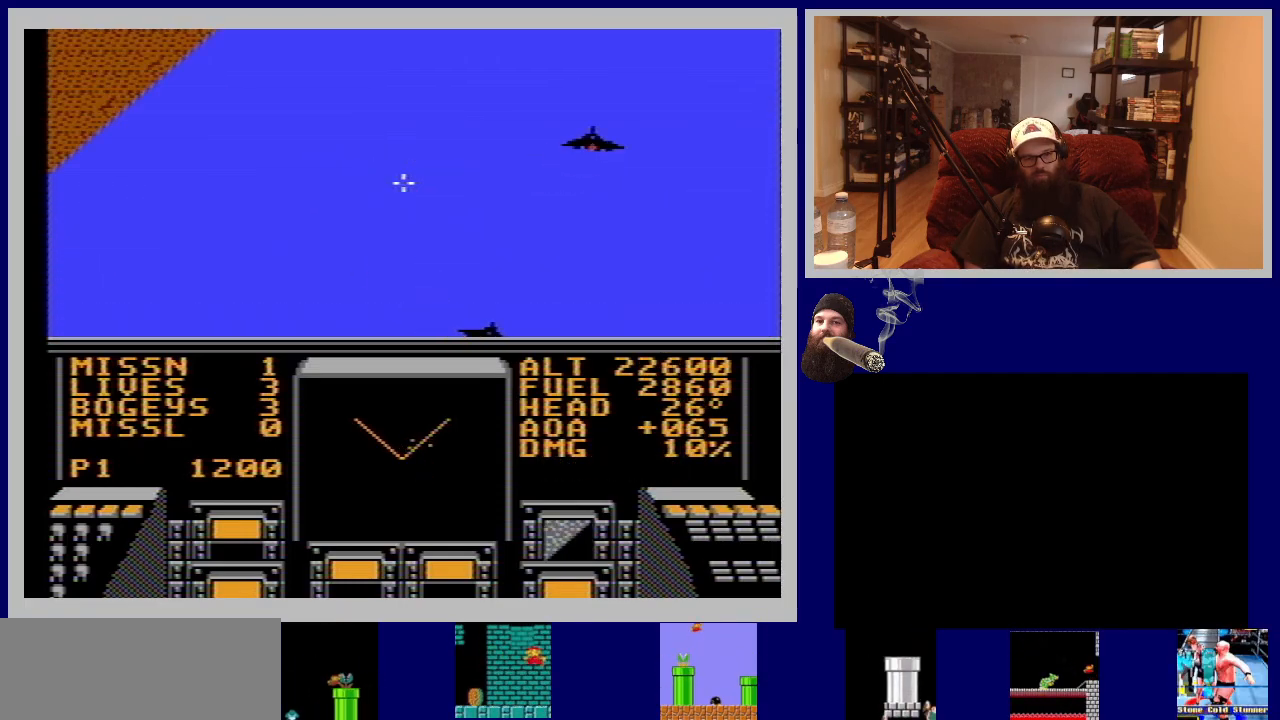
{"buttons": ["B", "DPAD_UP", "DPAD_RIGHT"], "events": [[33, "B", "down"], [117, "DPAD_DOWN", "up"], [150, "B", "up"], [200, "DPAD_UP", "down"], [250, "B", "down"], [367, "B", "up"], [433, "B", "down"]]}
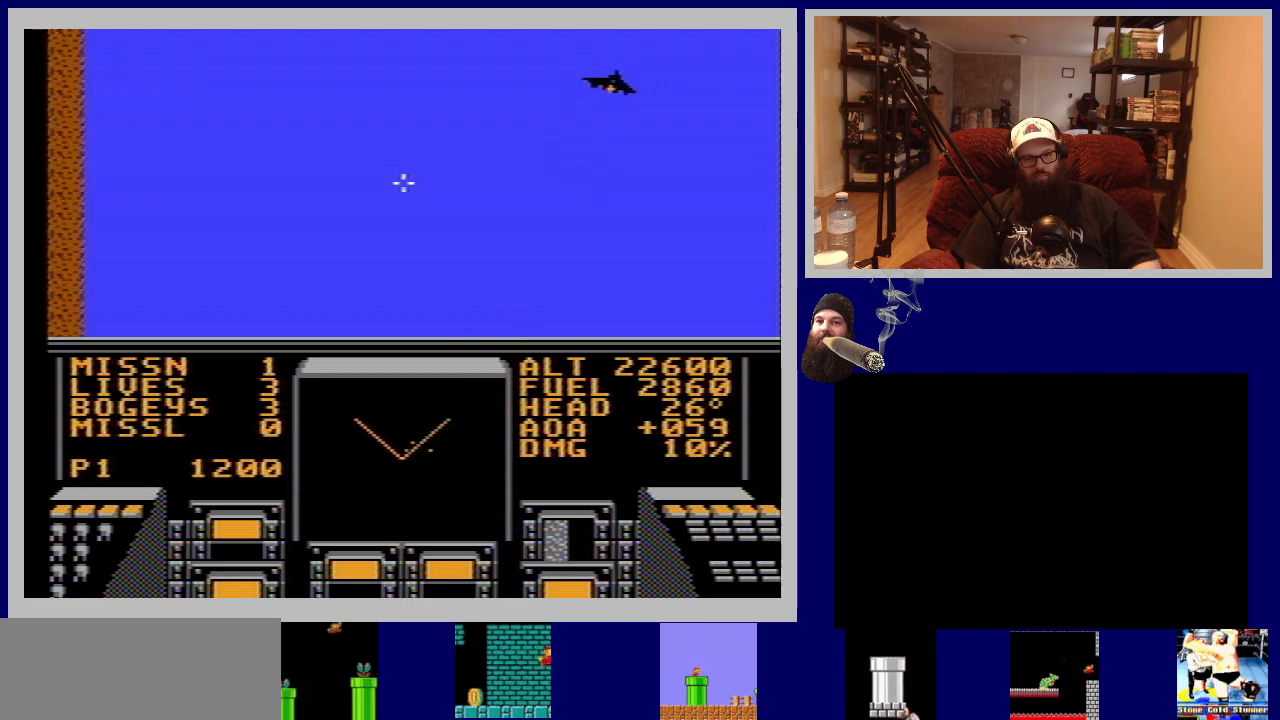
{"buttons": ["DPAD_RIGHT"], "events": [[50, "B", "up"], [133, "B", "down"], [267, "B", "up"], [383, "B", "down"], [483, "B", "up"], [483, "DPAD_UP", "up"]]}
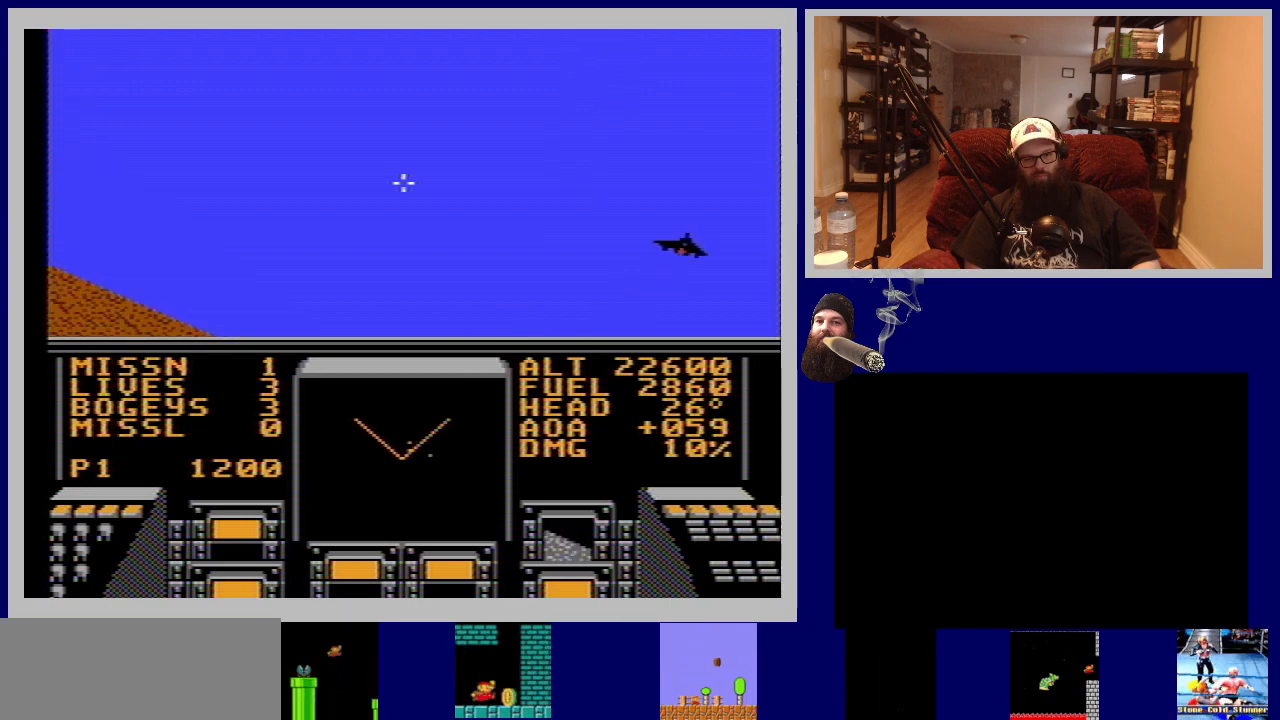
{"buttons": ["DPAD_DOWN"], "events": [[83, "B", "down"], [183, "B", "up"], [300, "DPAD_DOWN", "down"], [317, "DPAD_RIGHT", "up"], [333, "B", "down"], [400, "B", "up"]]}
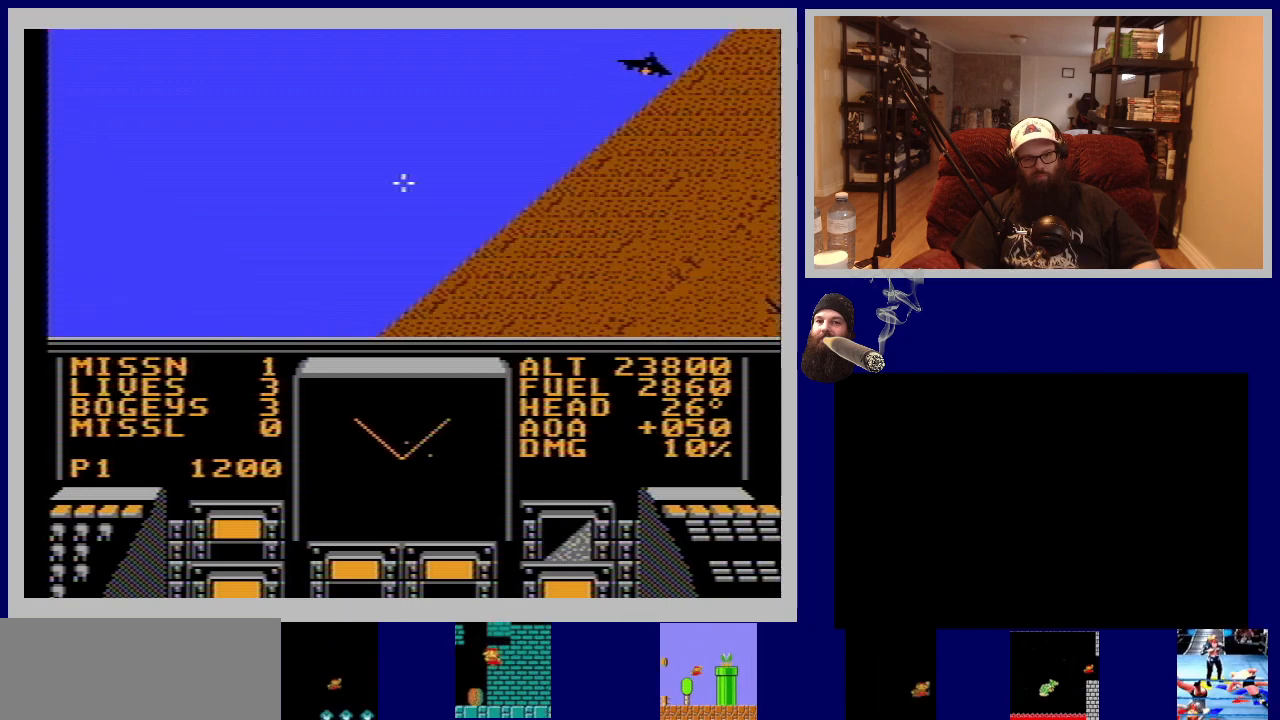
{"buttons": ["B"], "events": [[33, "B", "down"], [117, "B", "up"], [250, "B", "down"], [333, "B", "up"], [467, "B", "down"], [483, "DPAD_DOWN", "up"]]}
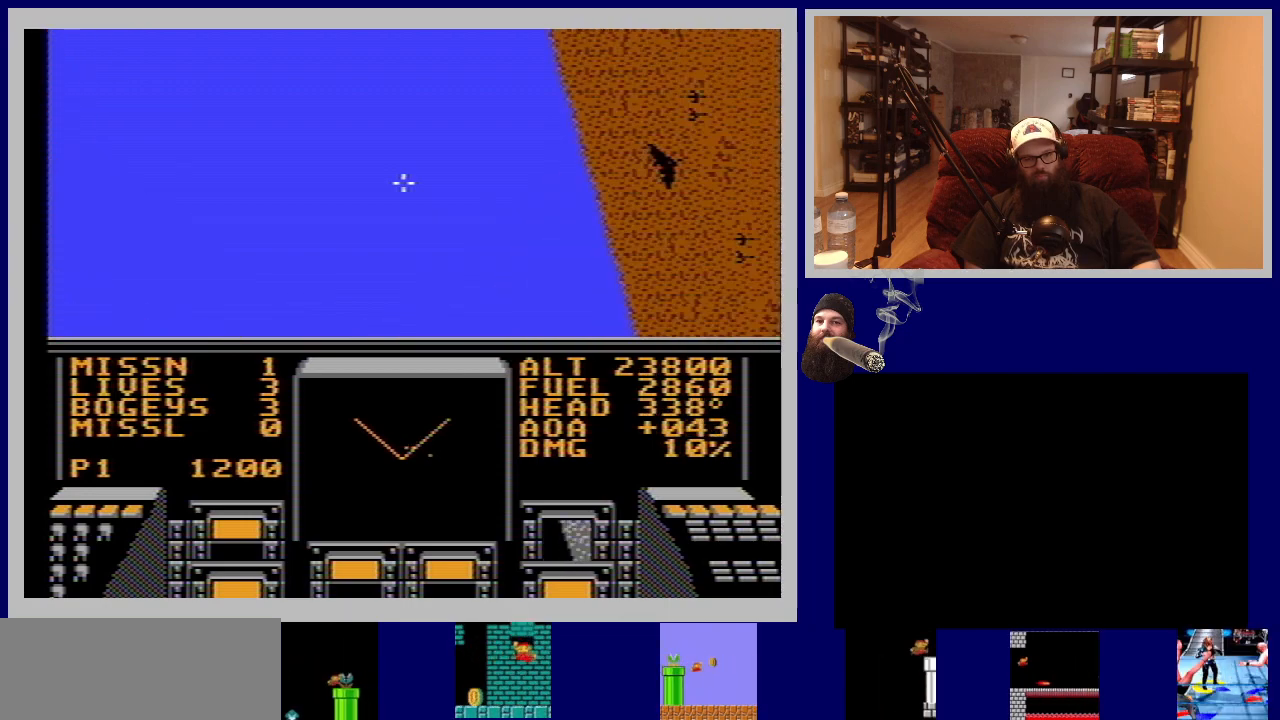
{"buttons": ["DPAD_RIGHT"], "events": [[50, "B", "up"], [67, "DPAD_RIGHT", "down"], [167, "B", "down"], [250, "B", "up"], [317, "DPAD_RIGHT", "up"], [400, "B", "down"], [400, "DPAD_RIGHT", "down"], [483, "B", "up"]]}
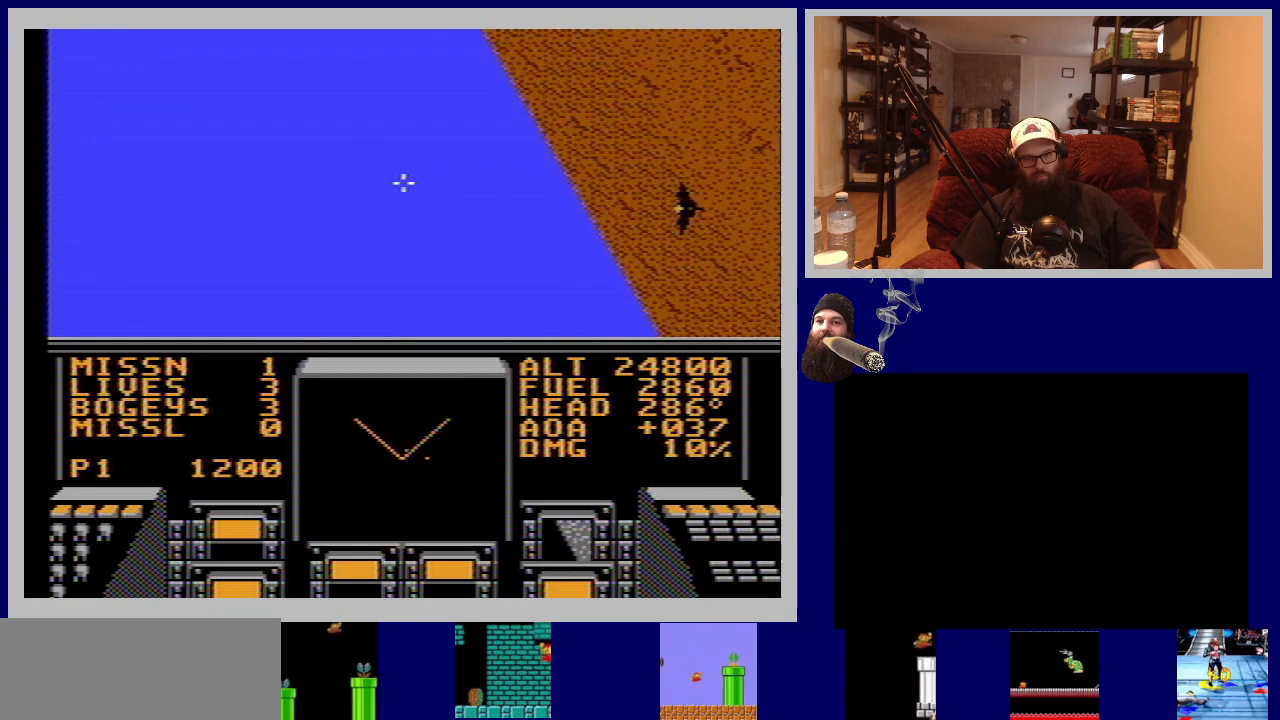
{"buttons": ["B", "DPAD_RIGHT"], "events": [[50, "DPAD_RIGHT", "up"], [83, "B", "down"], [100, "DPAD_RIGHT", "down"], [167, "B", "up"], [167, "DPAD_RIGHT", "up"], [250, "DPAD_RIGHT", "down"], [267, "B", "down"], [383, "B", "up"], [500, "B", "down"]]}
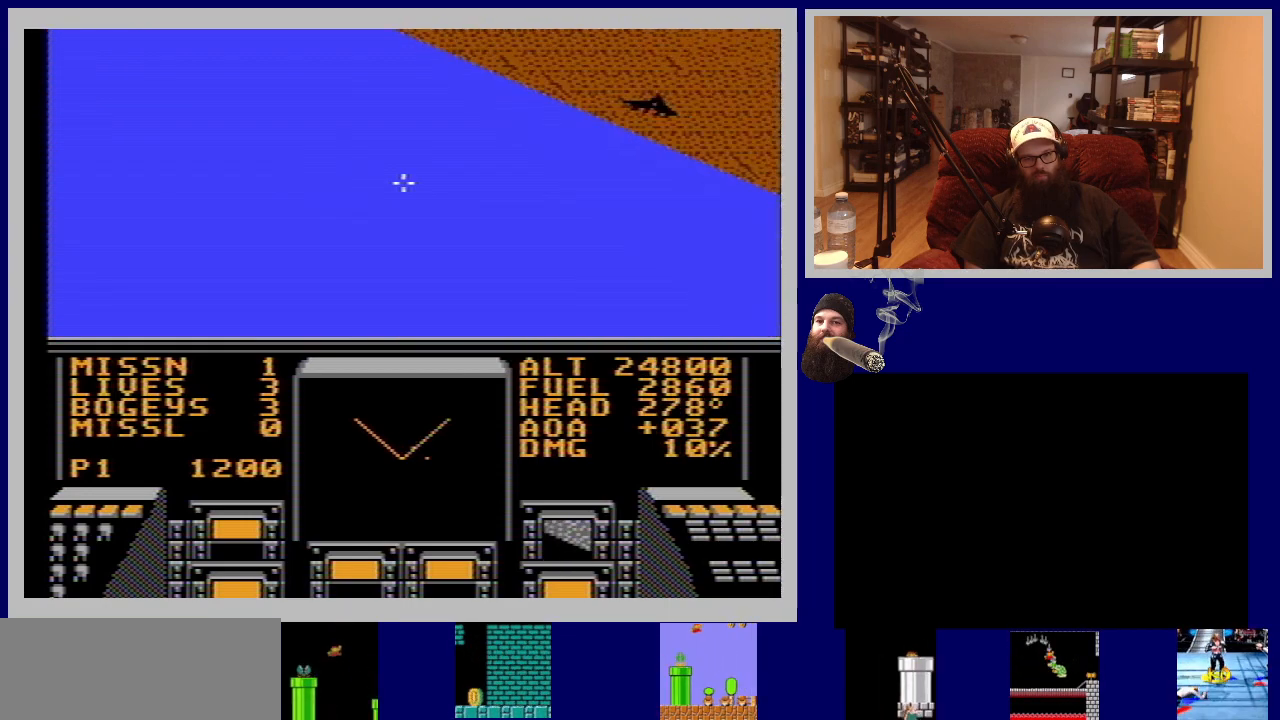
{"buttons": ["B", "DPAD_DOWN"], "events": [[83, "B", "up"], [217, "B", "down"], [317, "B", "up"], [333, "DPAD_DOWN", "down"], [350, "DPAD_RIGHT", "up"], [417, "B", "down"]]}
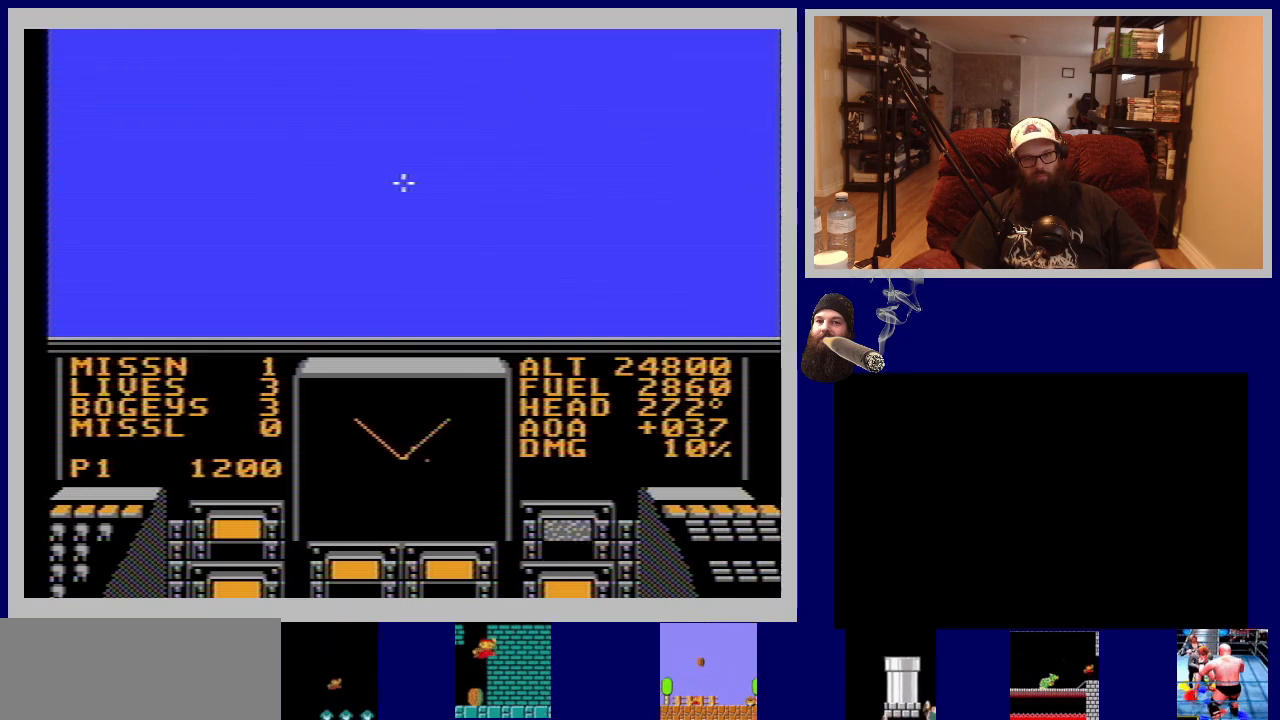
{"buttons": ["DPAD_DOWN"], "events": [[50, "B", "up"], [150, "B", "down"], [267, "B", "up"]]}
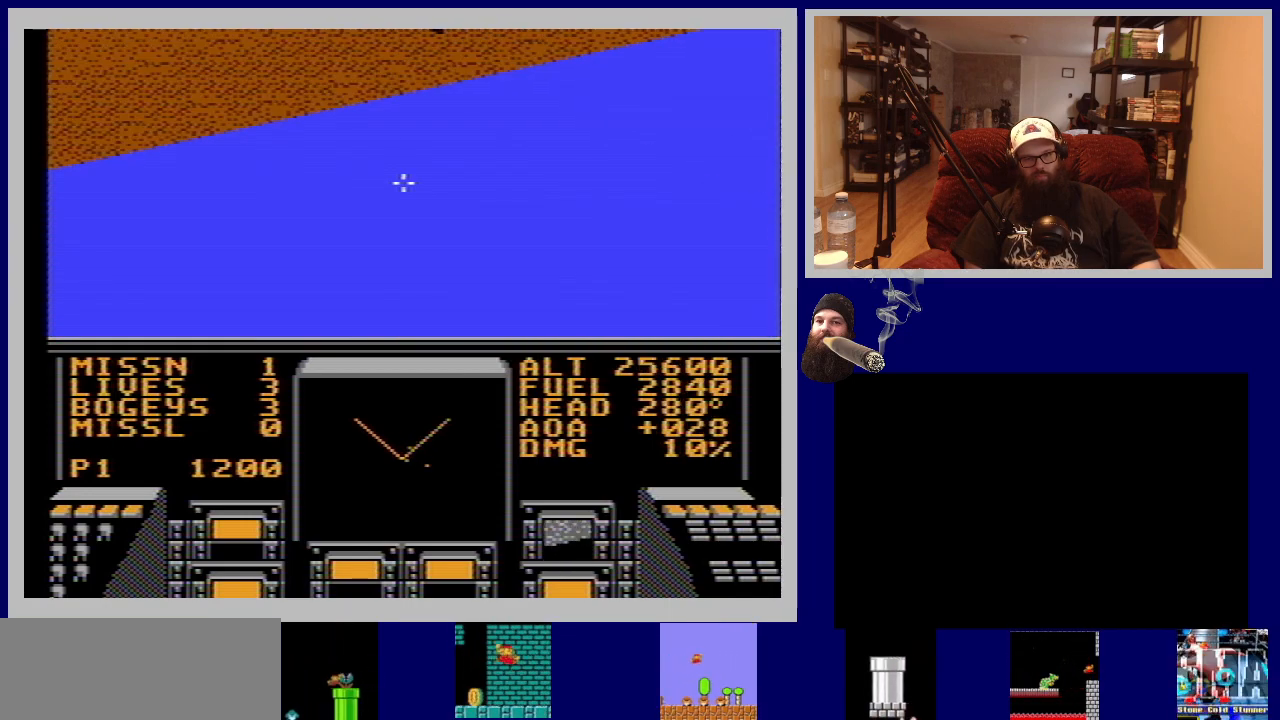
{"buttons": ["DPAD_DOWN"], "events": [[83, "B", "down"], [200, "B", "up"], [333, "B", "down"], [433, "B", "up"]]}
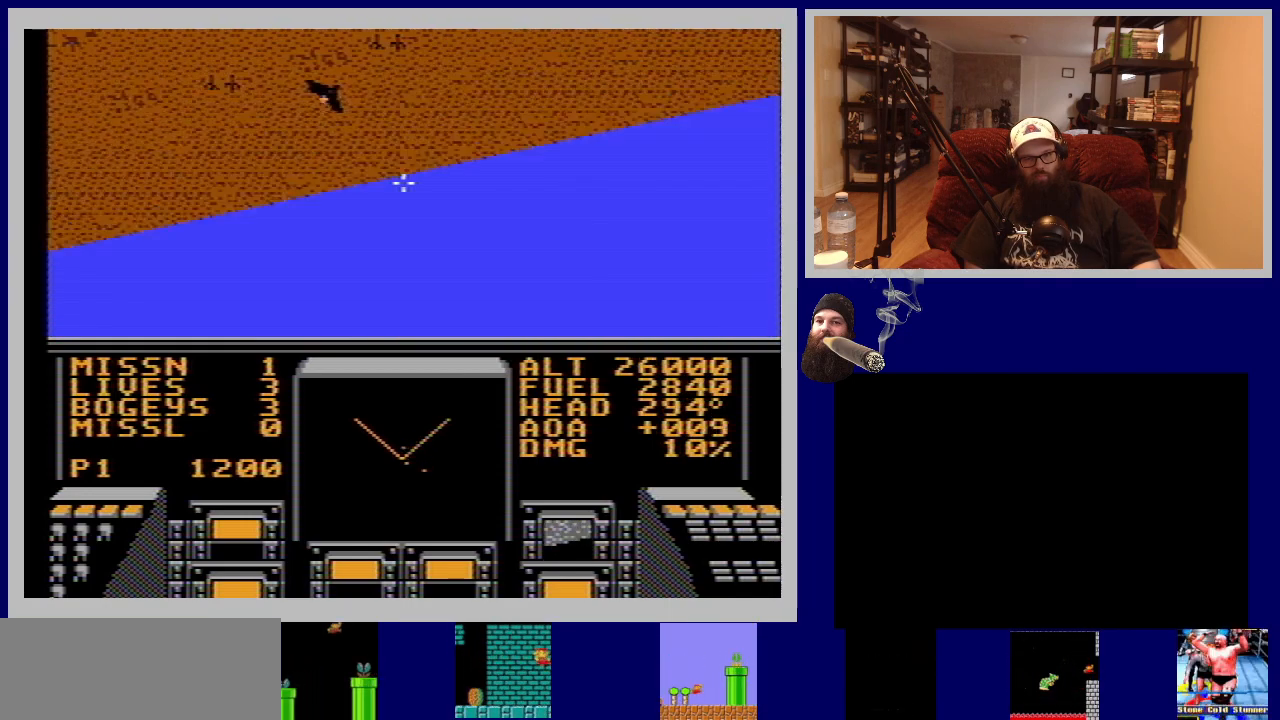
{"buttons": ["B", "DPAD_DOWN", "DPAD_LEFT"], "events": [[33, "DPAD_LEFT", "down"], [50, "B", "down"], [167, "B", "up"], [283, "B", "down"], [350, "DPAD_DOWN", "up"], [367, "B", "up"], [433, "DPAD_DOWN", "down"], [483, "B", "down"]]}
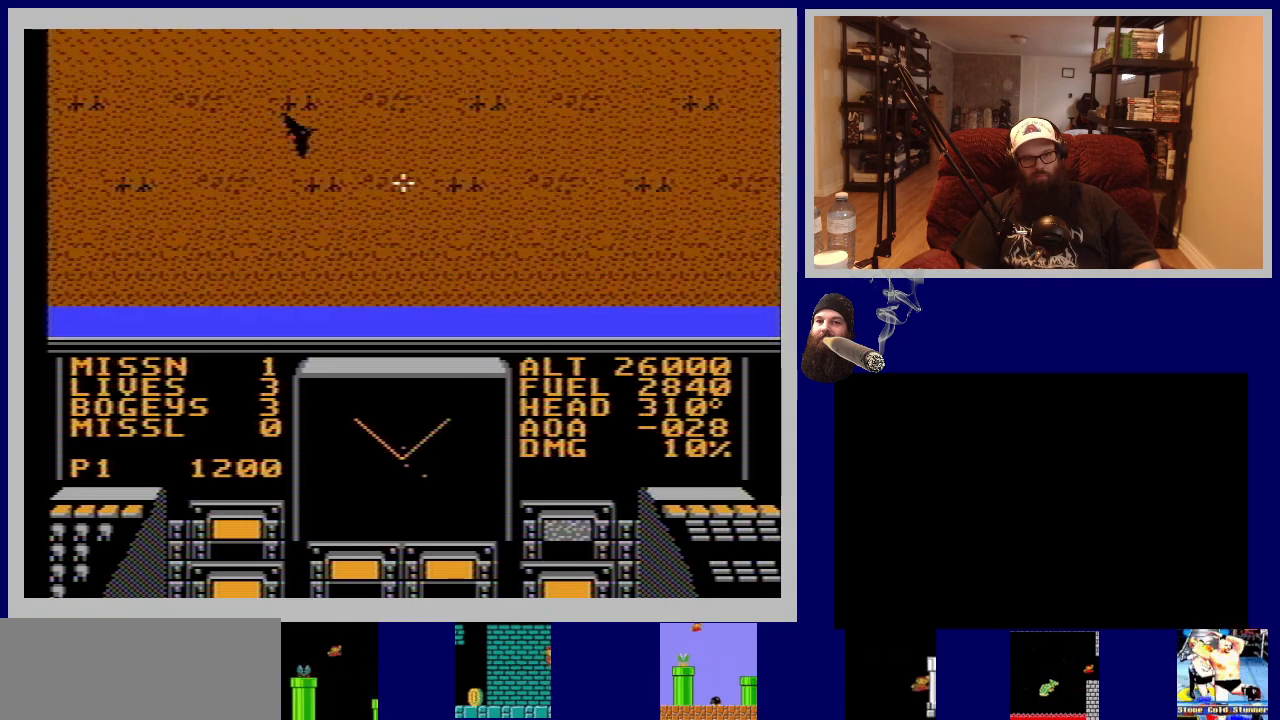
{"buttons": ["A", "DPAD_LEFT"], "events": [[83, "B", "up"], [200, "A", "down"], [250, "DPAD_DOWN", "up"], [350, "A", "up"], [433, "A", "down"]]}
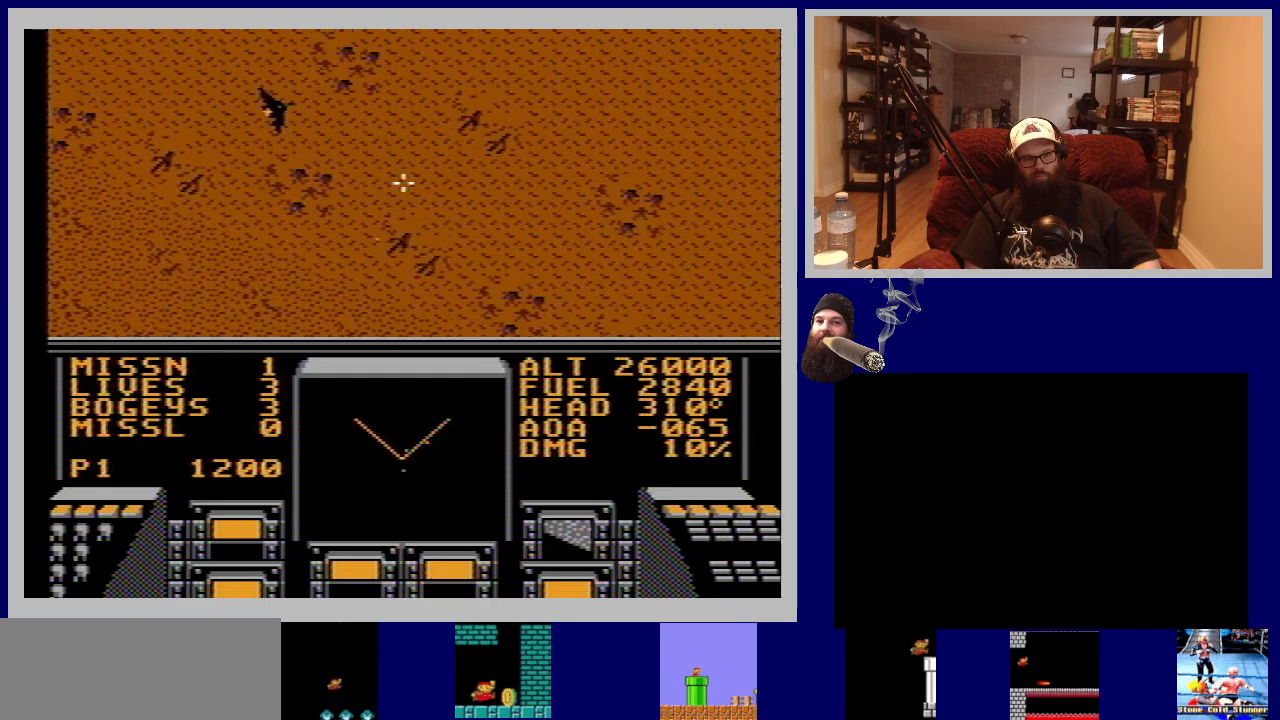
{"buttons": ["DPAD_DOWN"], "events": [[50, "A", "up"], [350, "DPAD_DOWN", "down"], [383, "B", "down"], [417, "DPAD_LEFT", "up"], [483, "B", "up"]]}
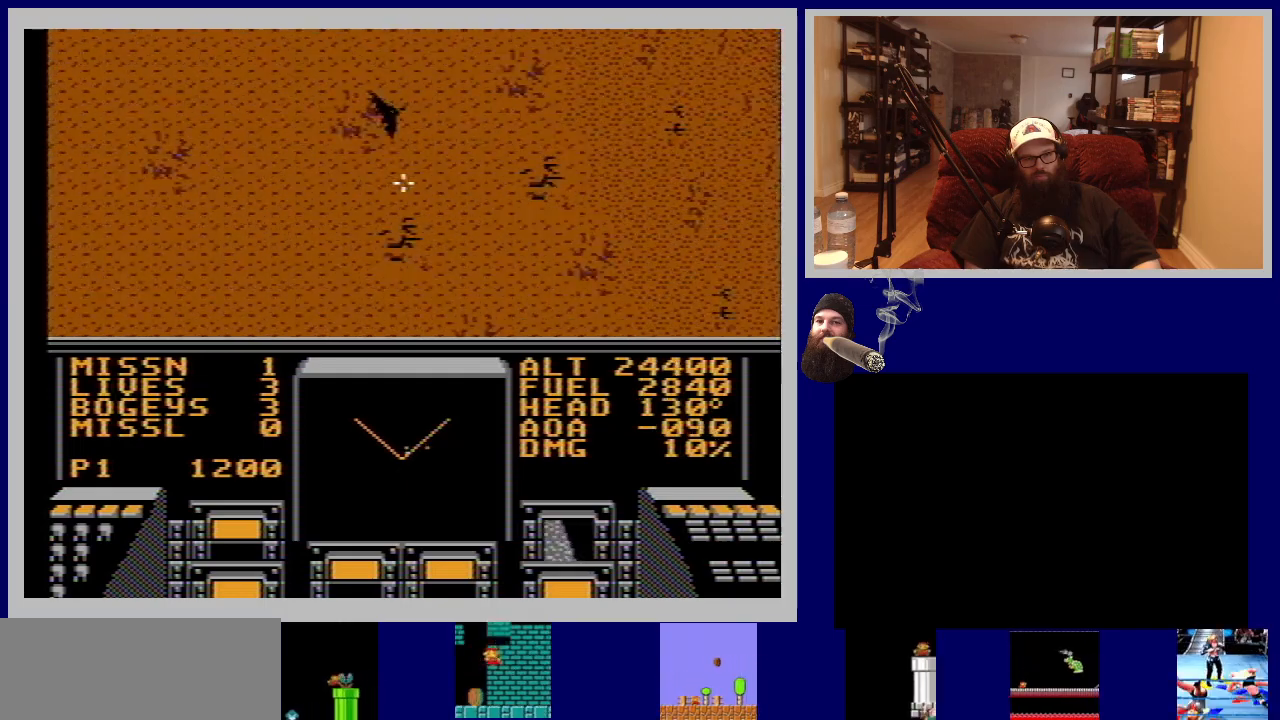
{"buttons": ["DPAD_DOWN", "DPAD_RIGHT"], "events": [[100, "B", "down"], [183, "DPAD_RIGHT", "down"], [217, "B", "up"], [317, "B", "down"], [433, "B", "up"]]}
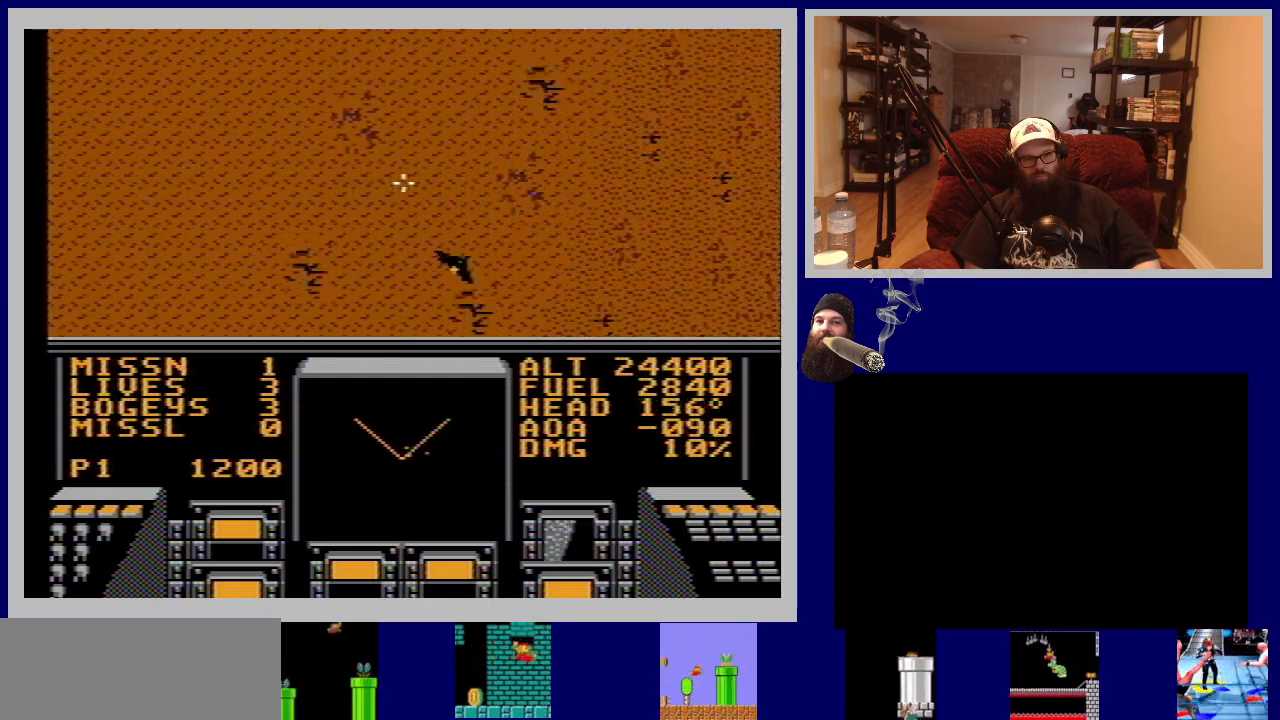
{"buttons": ["DPAD_DOWN", "DPAD_RIGHT"], "events": [[33, "B", "down"], [50, "DPAD_RIGHT", "up"], [117, "B", "up"], [117, "DPAD_RIGHT", "down"], [300, "DPAD_DOWN", "up"], [383, "B", "down"], [417, "A", "down"], [433, "B", "up"], [433, "DPAD_DOWN", "down"], [450, "A", "up"]]}
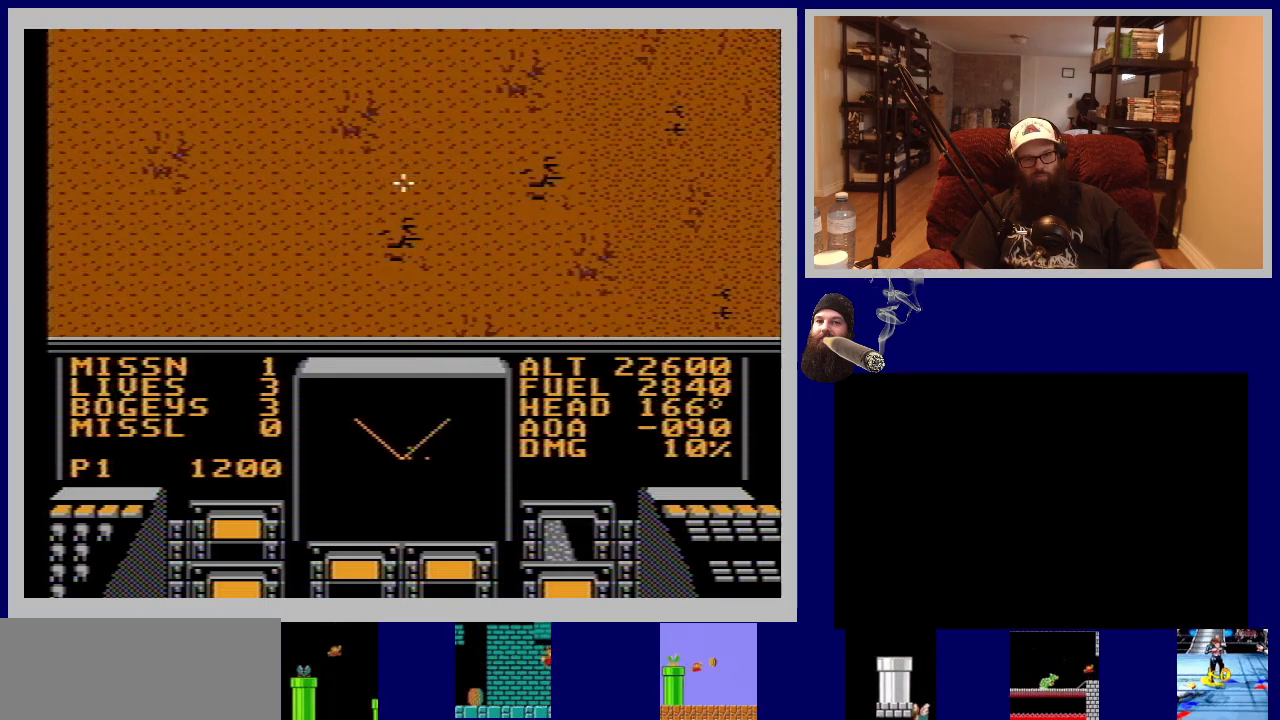
{"buttons": ["A", "DPAD_RIGHT"], "events": [[117, "A", "down"], [217, "A", "up"], [283, "A", "down"], [400, "A", "up"], [433, "DPAD_DOWN", "up"], [500, "A", "down"]]}
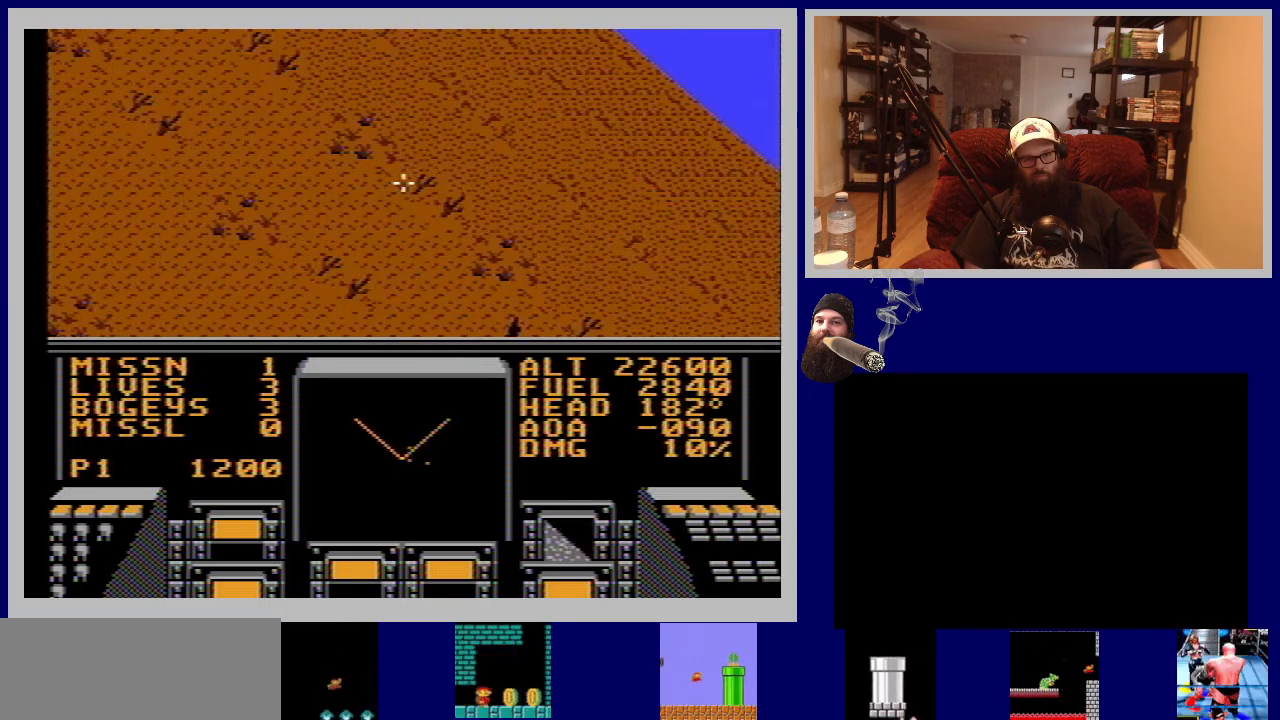
{"buttons": ["DPAD_DOWN", "DPAD_RIGHT"], "events": [[50, "B", "down"], [117, "A", "up"], [117, "B", "up"], [267, "B", "down"], [333, "B", "up"], [450, "DPAD_DOWN", "down"]]}
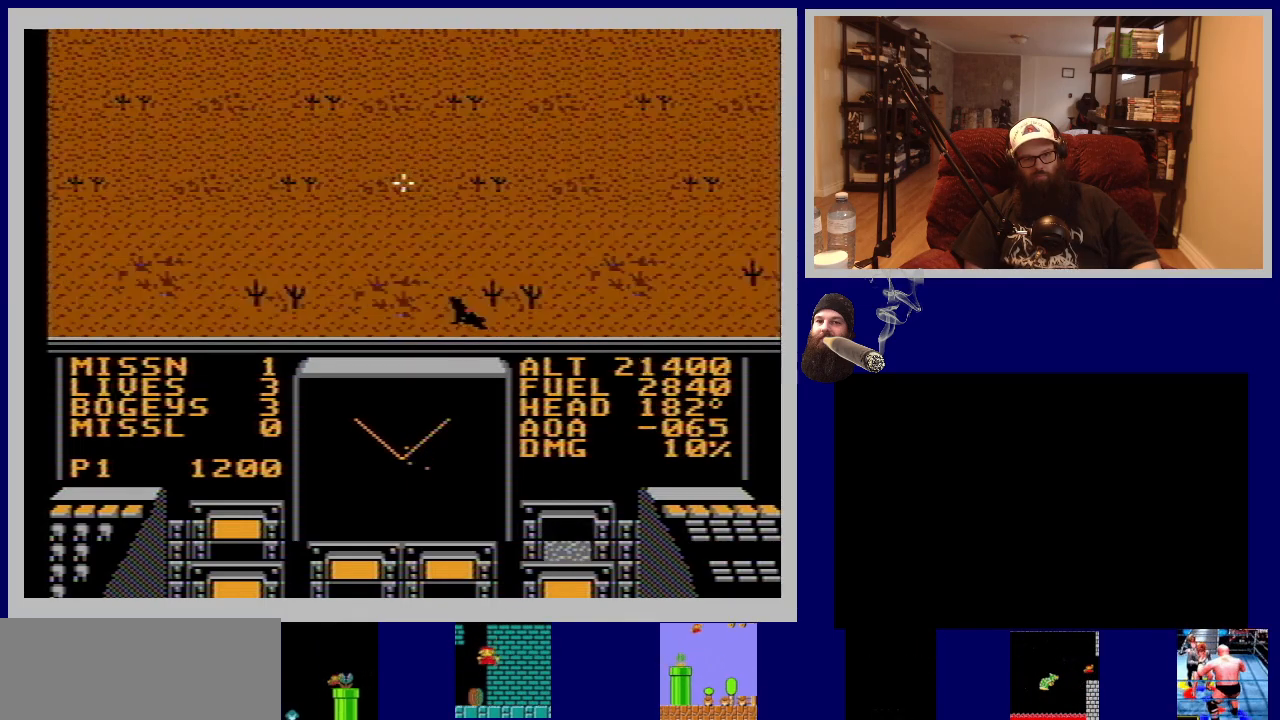
{"buttons": ["B", "DPAD_RIGHT"], "events": [[33, "B", "down"], [133, "B", "up"], [433, "B", "down"], [467, "DPAD_DOWN", "up"]]}
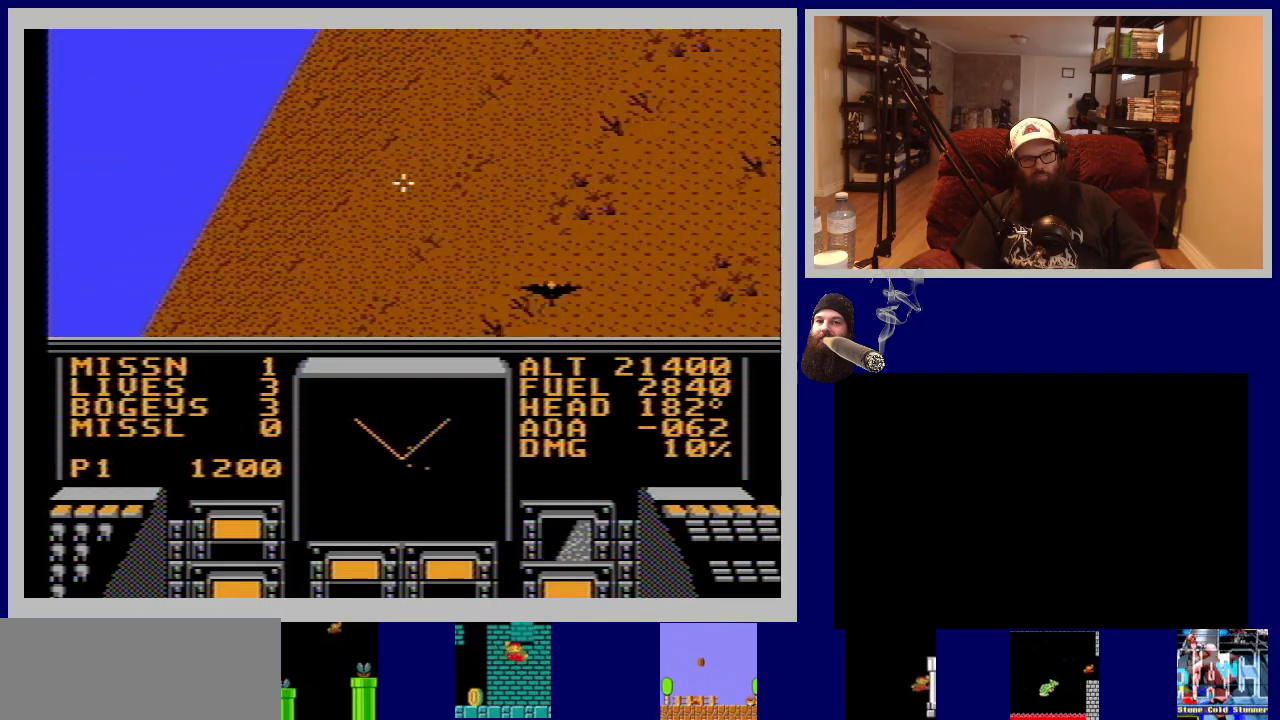
{"buttons": ["DPAD_RIGHT"], "events": [[33, "B", "up"], [133, "B", "down"], [233, "B", "up"], [317, "B", "down"], [433, "B", "up"]]}
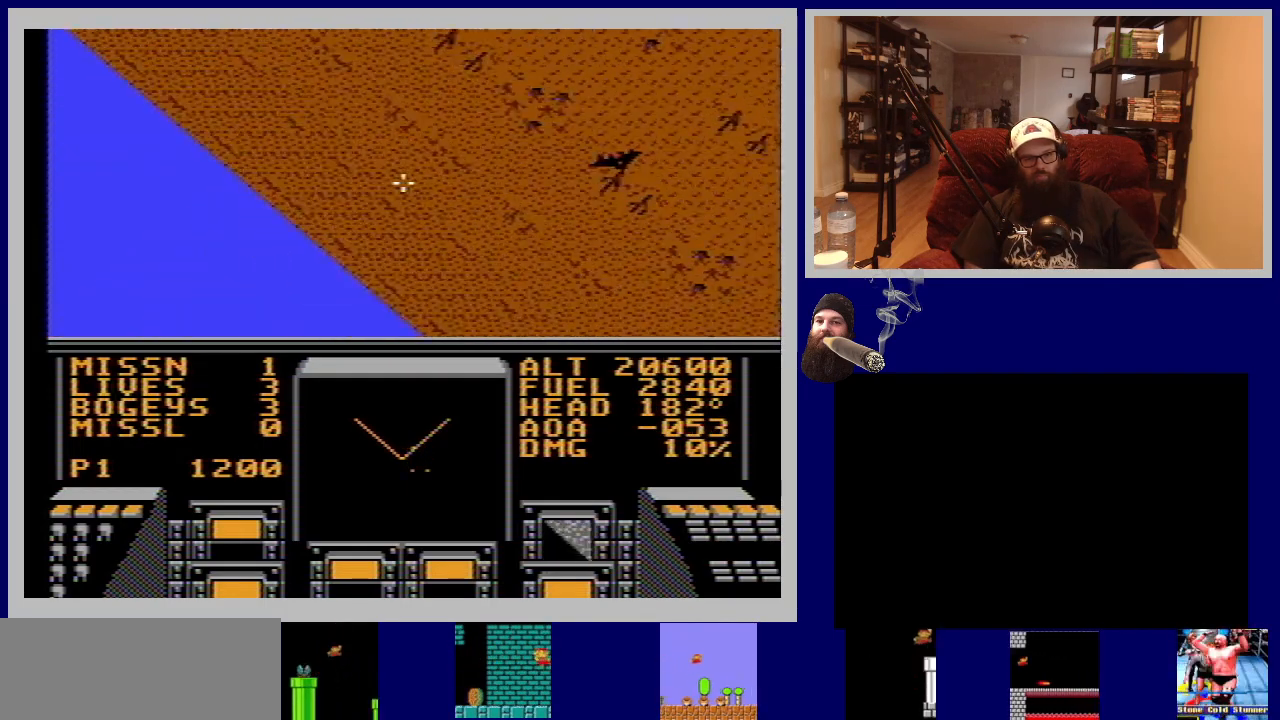
{"buttons": ["B", "DPAD_DOWN"], "events": [[17, "B", "down"], [150, "B", "up"], [217, "DPAD_DOWN", "down"], [250, "B", "down"], [350, "DPAD_RIGHT", "up"], [367, "B", "up"], [467, "B", "down"]]}
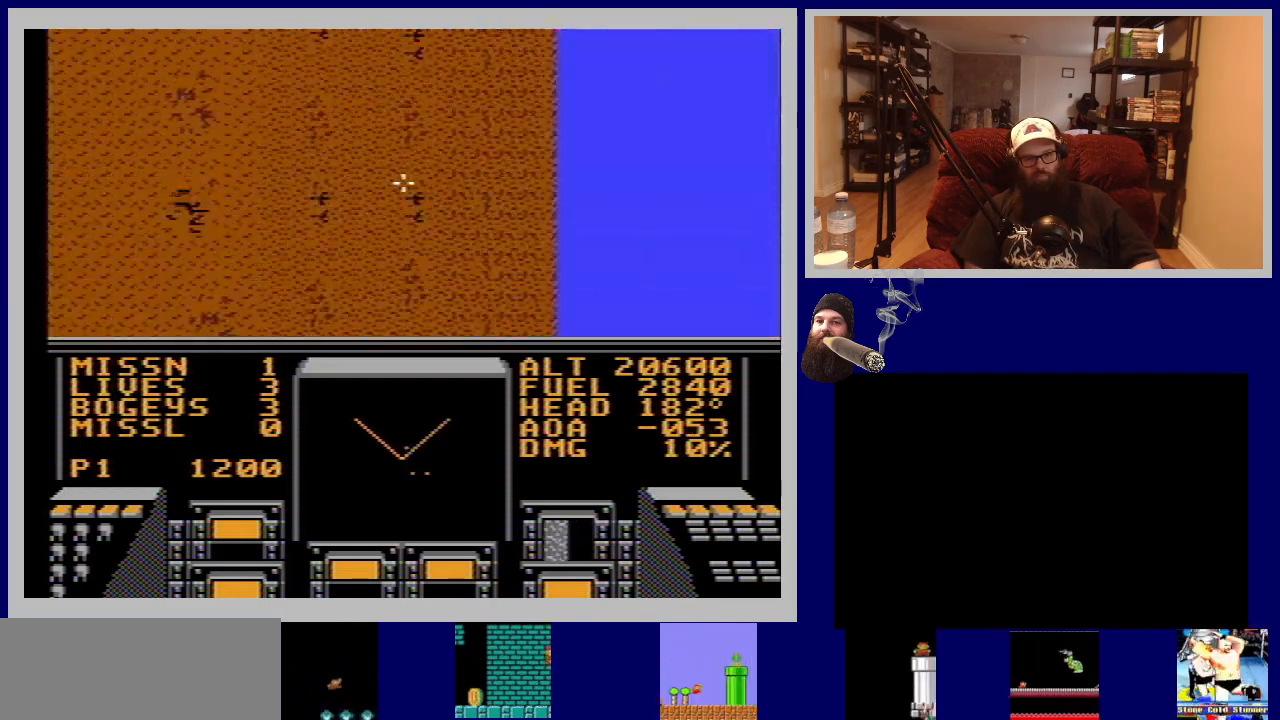
{"buttons": ["B", "DPAD_DOWN", "DPAD_LEFT"], "events": [[67, "DPAD_LEFT", "down"], [100, "B", "up"], [200, "B", "down"], [300, "B", "up"], [417, "B", "down"]]}
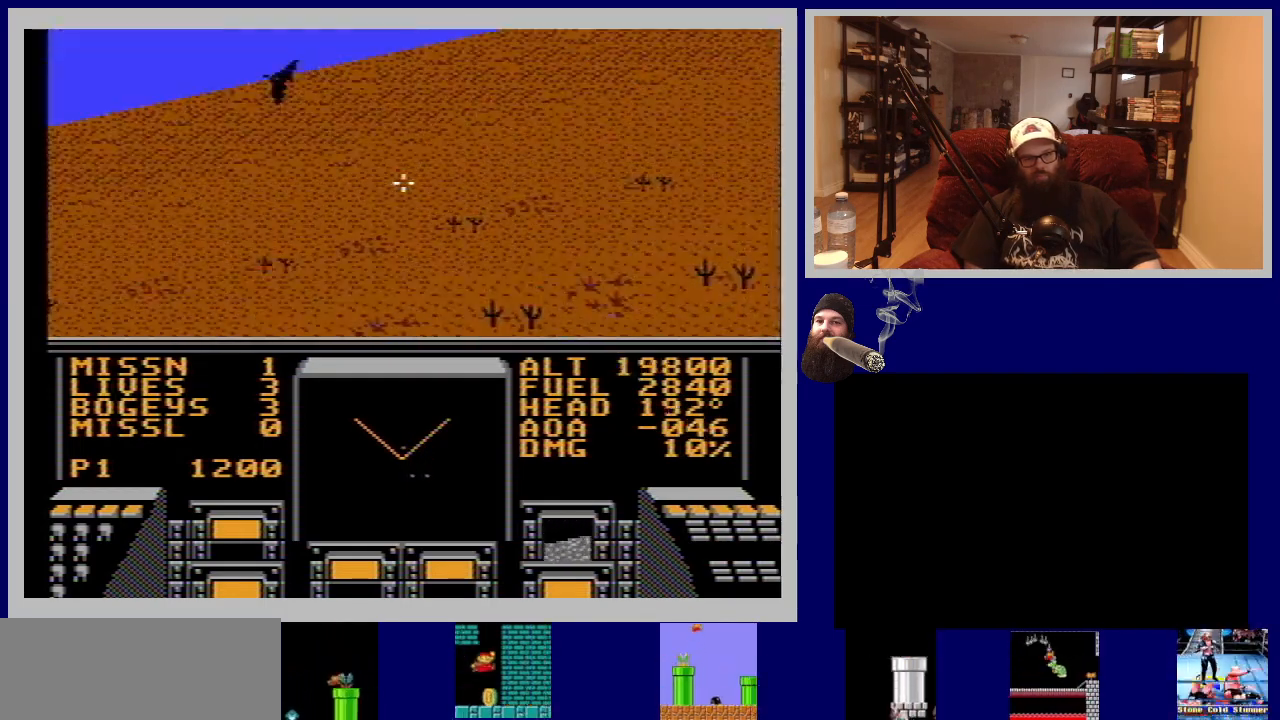
{"buttons": ["DPAD_LEFT"], "events": [[17, "B", "up"], [167, "B", "down"], [200, "DPAD_DOWN", "up"], [217, "B", "up"]]}
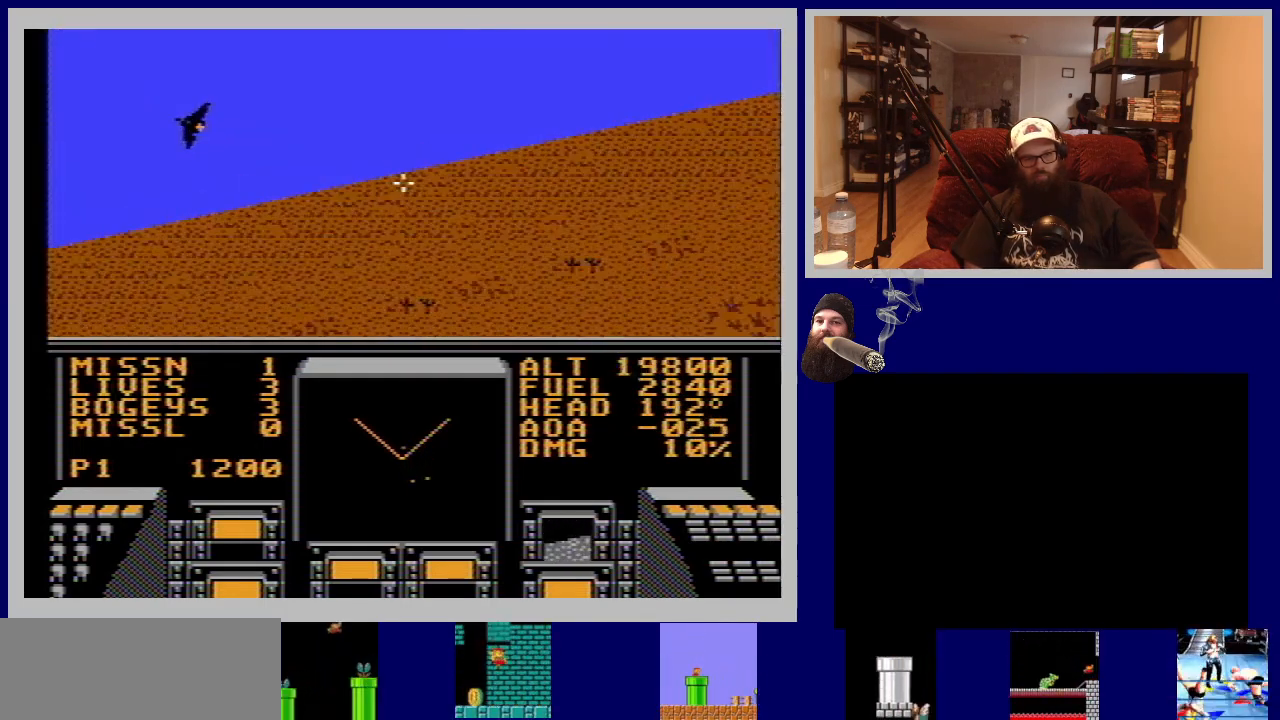
{"buttons": ["DPAD_LEFT"], "events": [[217, "B", "down"], [367, "B", "up"]]}
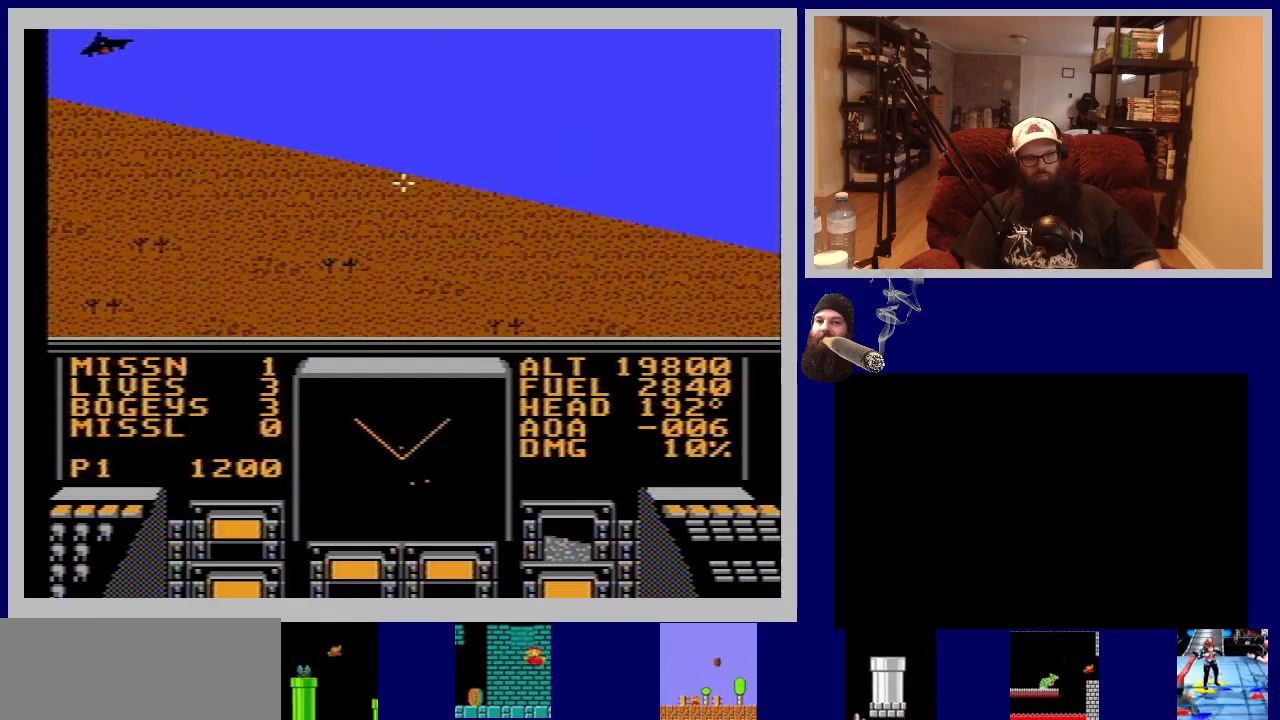
{"buttons": ["DPAD_DOWN", "DPAD_LEFT"], "events": [[483, "DPAD_DOWN", "down"]]}
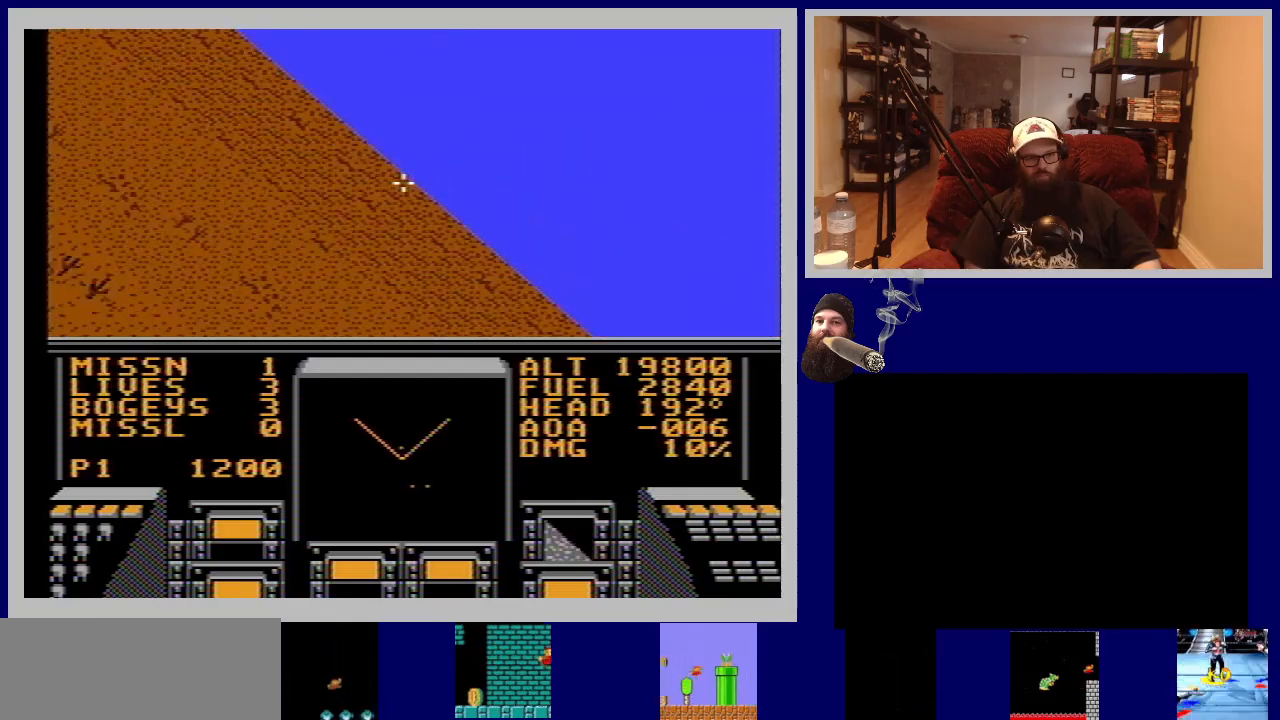
{"buttons": ["DPAD_DOWN"], "events": [[350, "DPAD_LEFT", "up"]]}
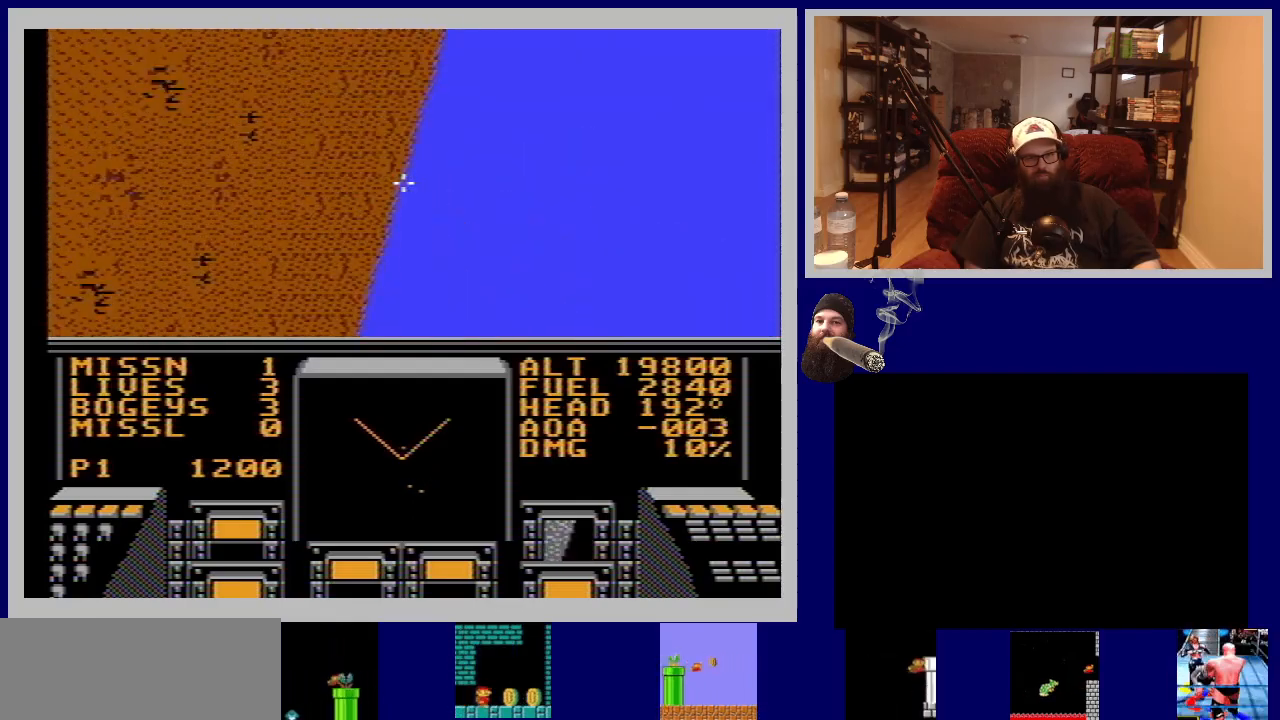
{"buttons": ["DPAD_DOWN", "DPAD_RIGHT"], "events": [[67, "DPAD_RIGHT", "down"]]}
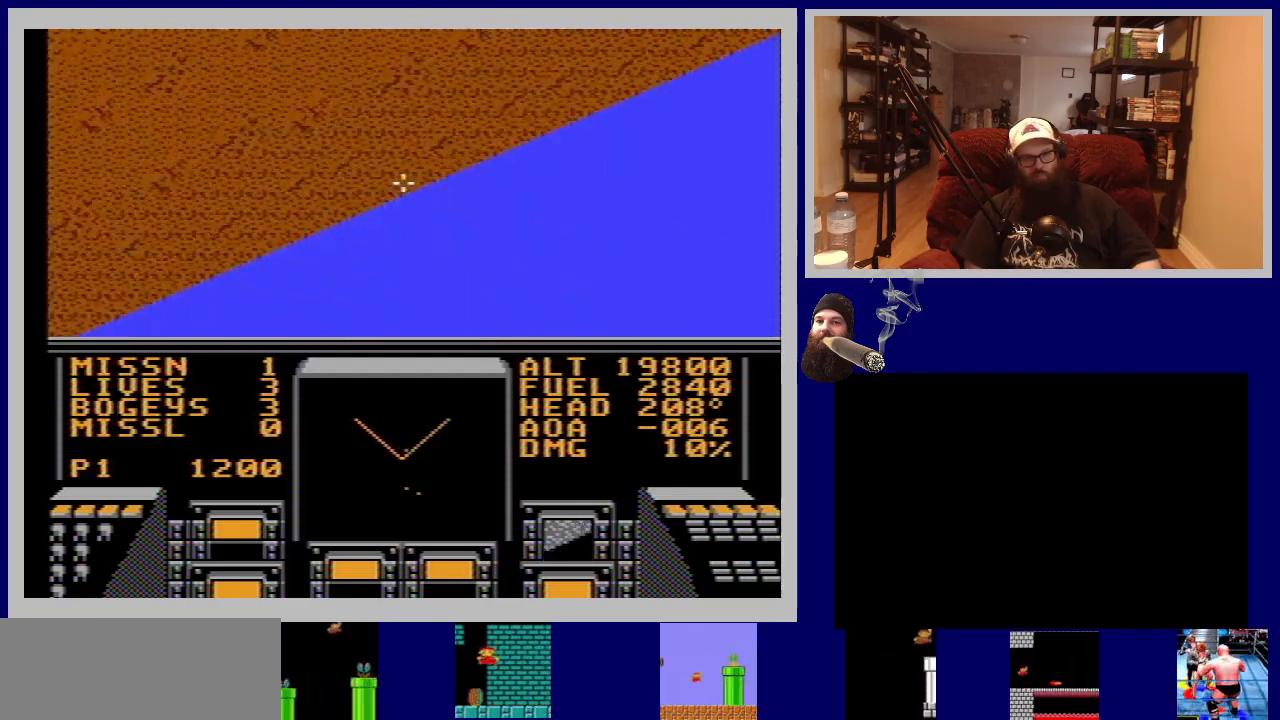
{"buttons": ["DPAD_RIGHT"], "events": [[333, "DPAD_DOWN", "up"]]}